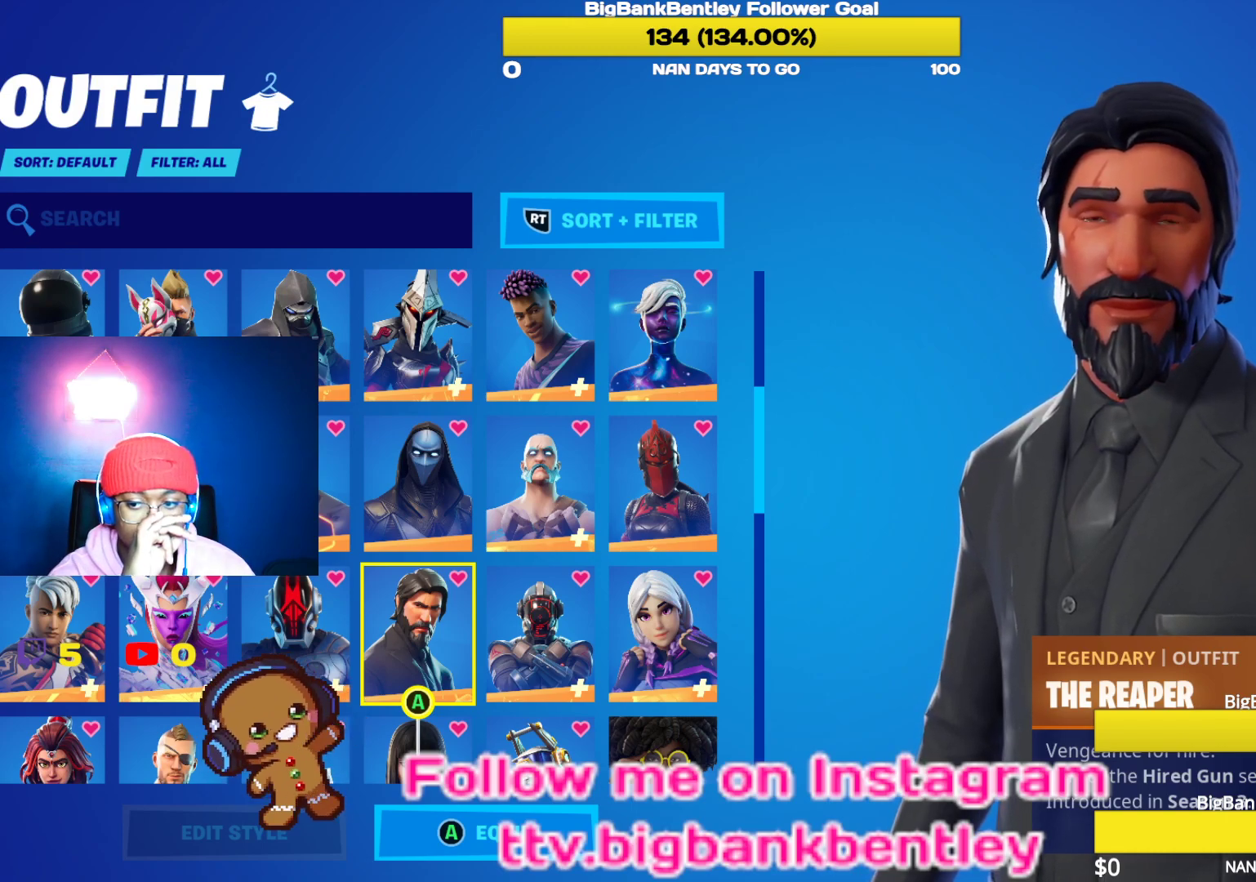
Gameplay with a controller (Xbox layout); each line is a JSON object with the inputs held at the frame after it (dt_ms = milliseconds from this image to that frame). "events" lists button and stick changes between this image and that frame as [ms after this image, input, new state], when the widget could be followed in between.
{"dt_ms": 500, "buttons": [], "left_stick": "center", "right_stick": "center", "events": []}
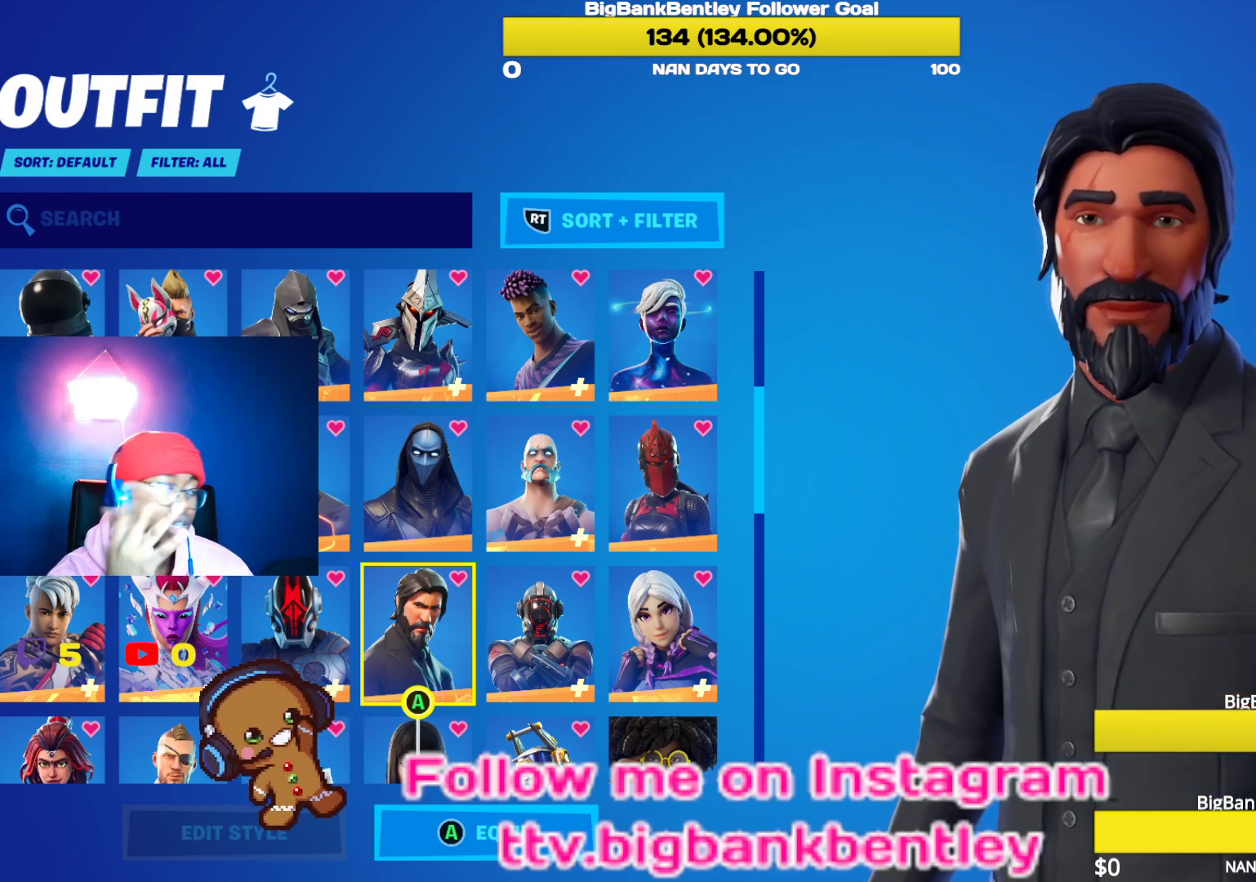
{"dt_ms": 500, "buttons": [], "left_stick": "center", "right_stick": "center", "events": []}
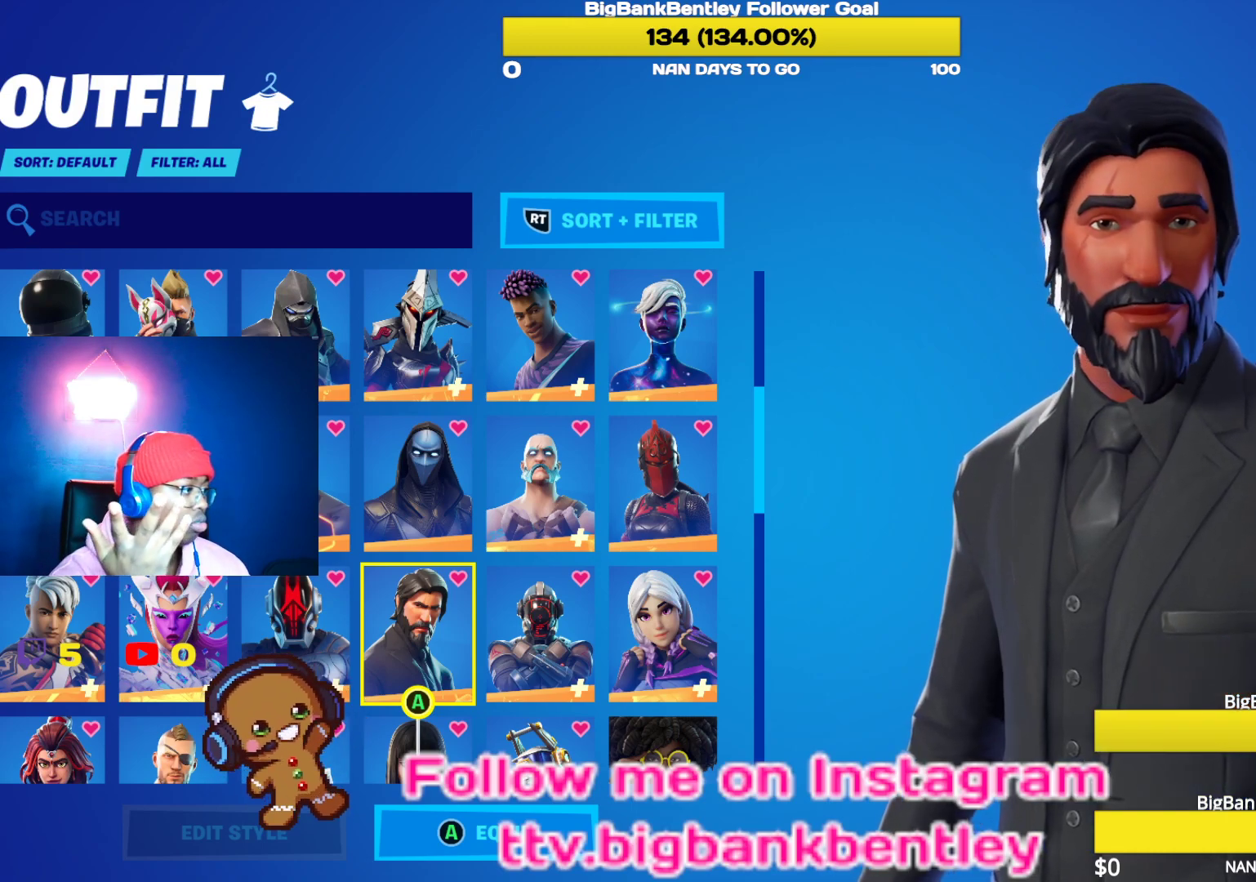
{"dt_ms": 500, "buttons": ["DPAD_DOWN"], "left_stick": "center", "right_stick": "center", "events": [[433, "DPAD_DOWN", "down"]]}
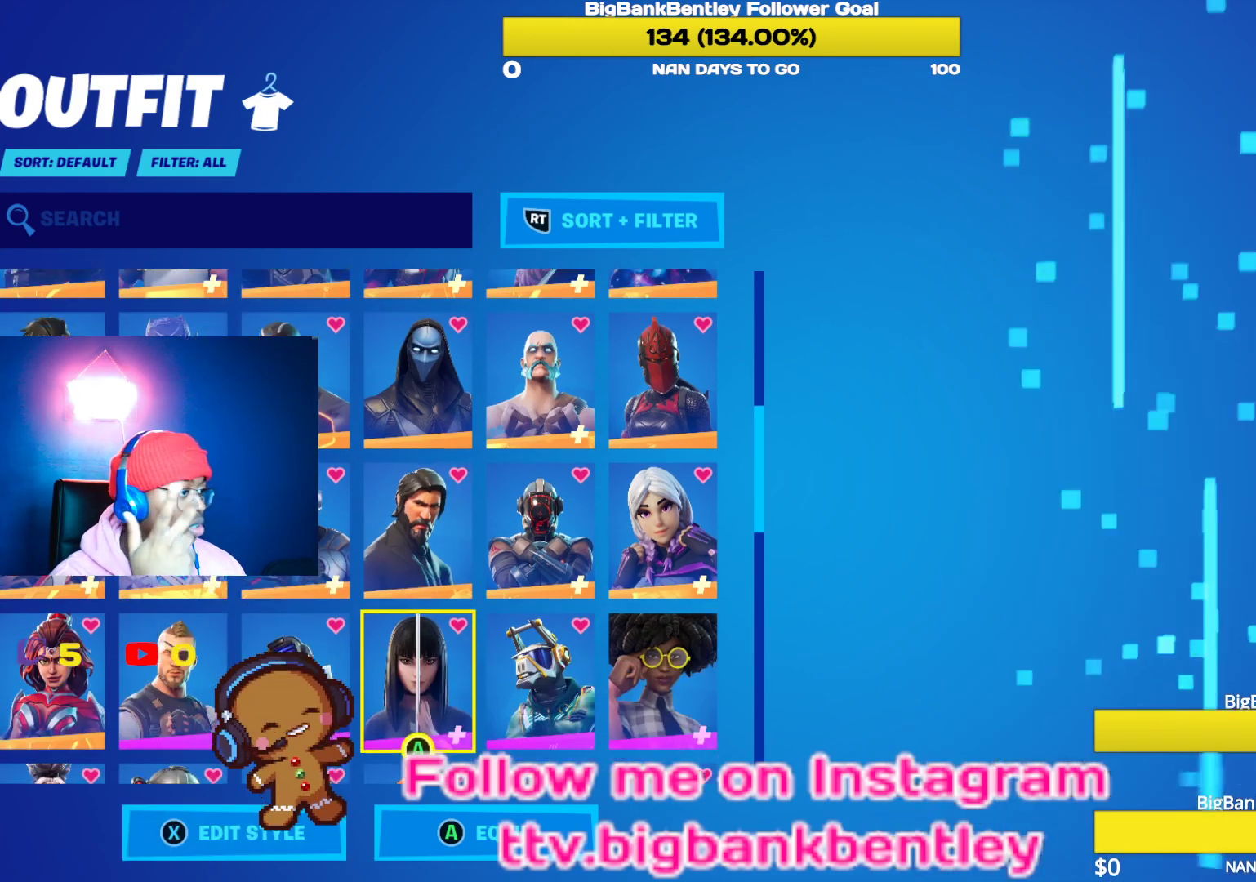
{"dt_ms": 500, "buttons": [], "left_stick": "center", "right_stick": "center", "events": [[167, "DPAD_DOWN", "up"]]}
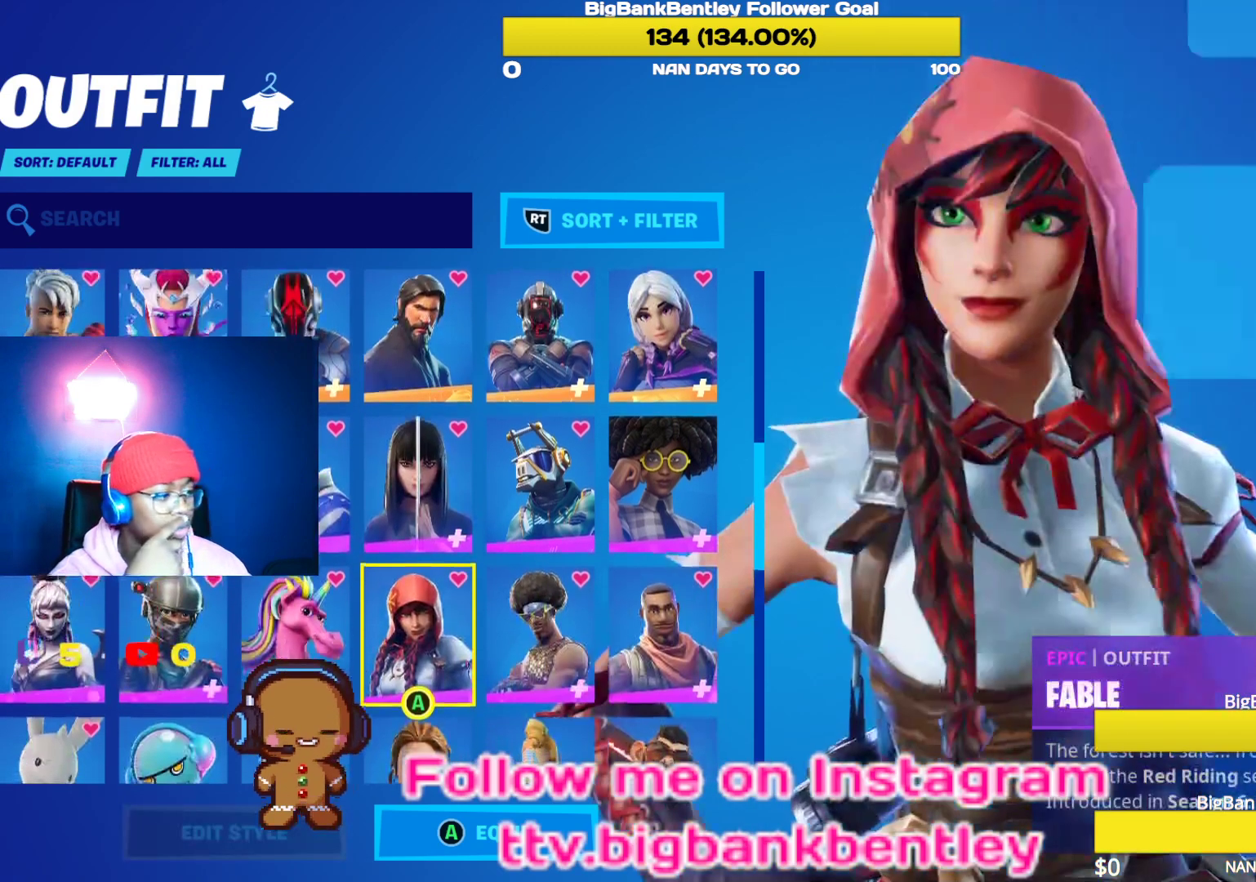
{"dt_ms": 500, "buttons": [], "left_stick": "center", "right_stick": "center", "events": []}
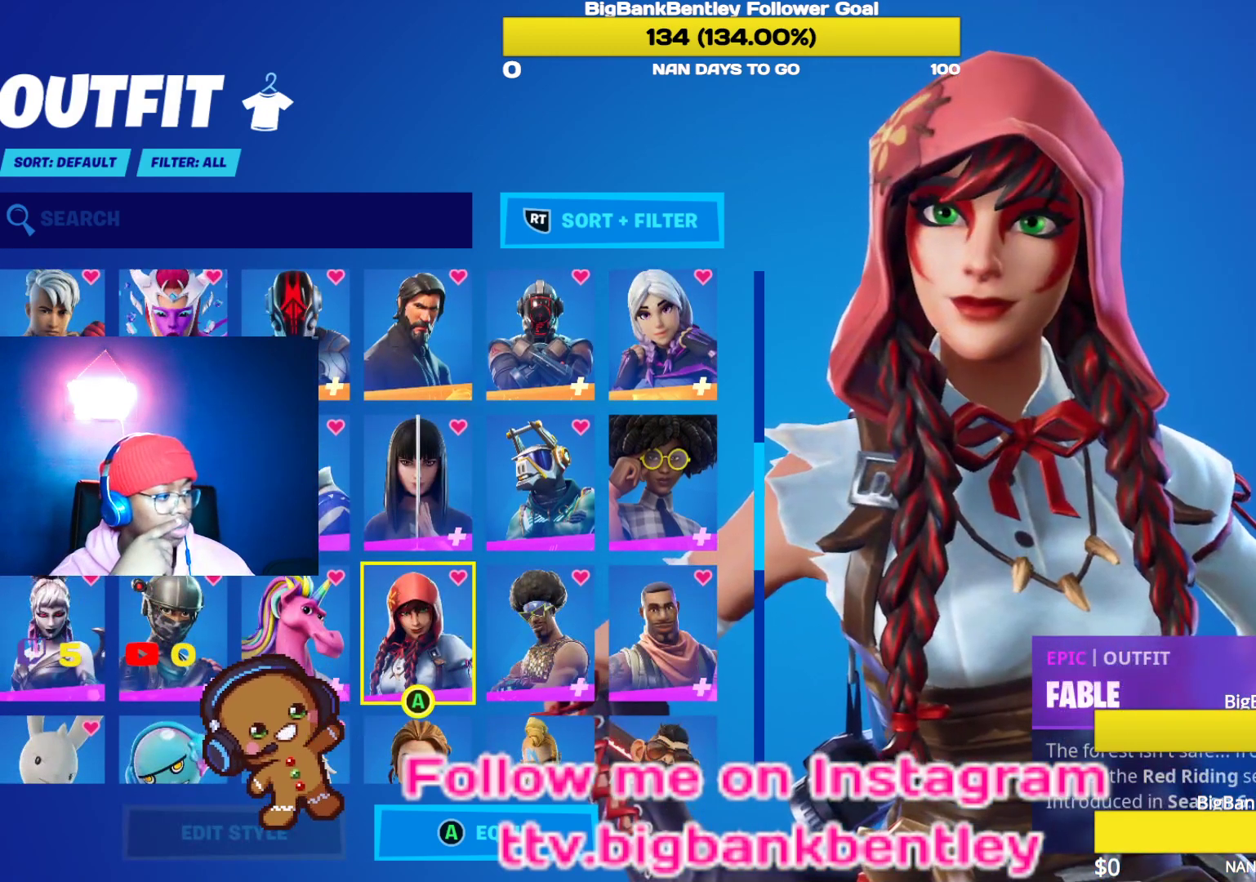
{"dt_ms": 500, "buttons": [], "left_stick": "center", "right_stick": "center", "events": []}
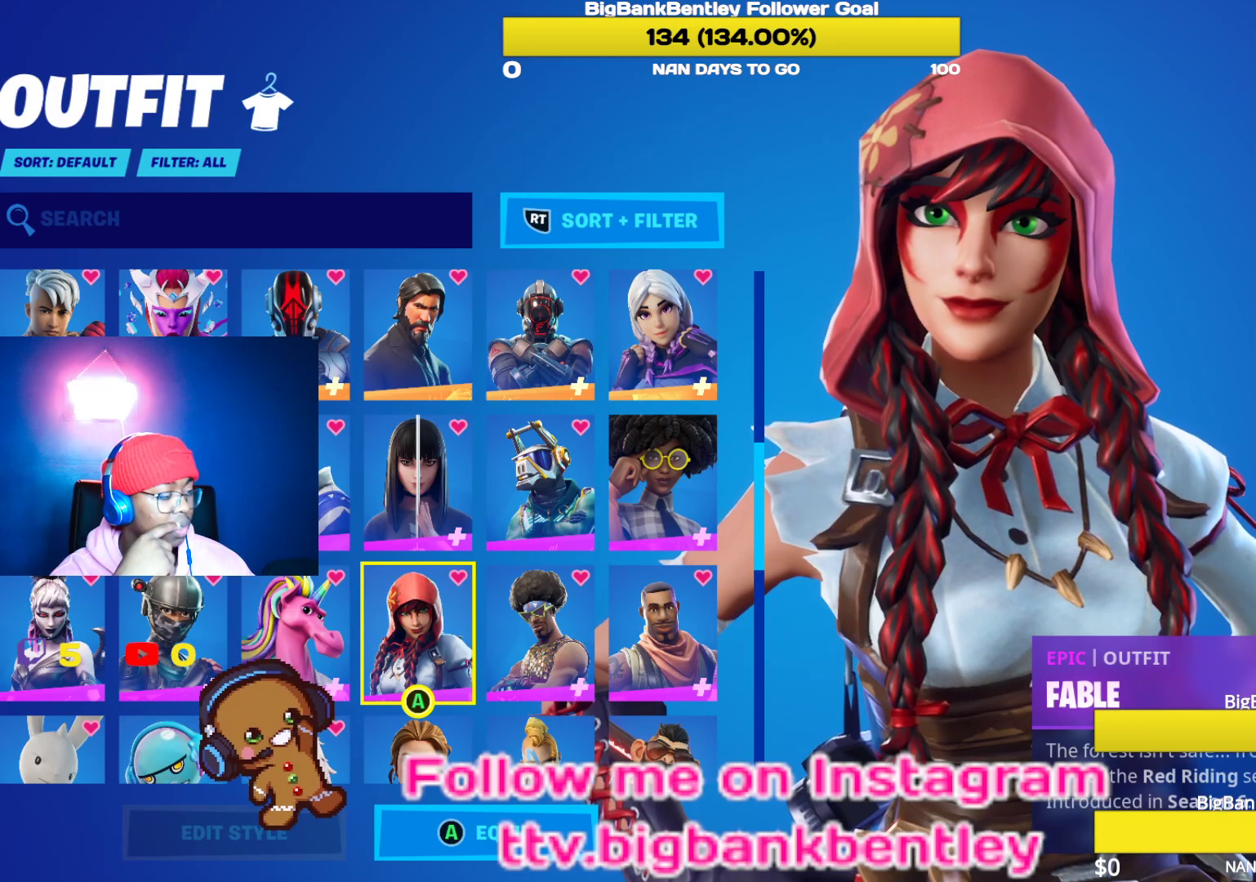
{"dt_ms": 500, "buttons": ["DPAD_DOWN"], "left_stick": "center", "right_stick": "center", "events": [[250, "DPAD_DOWN", "down"]]}
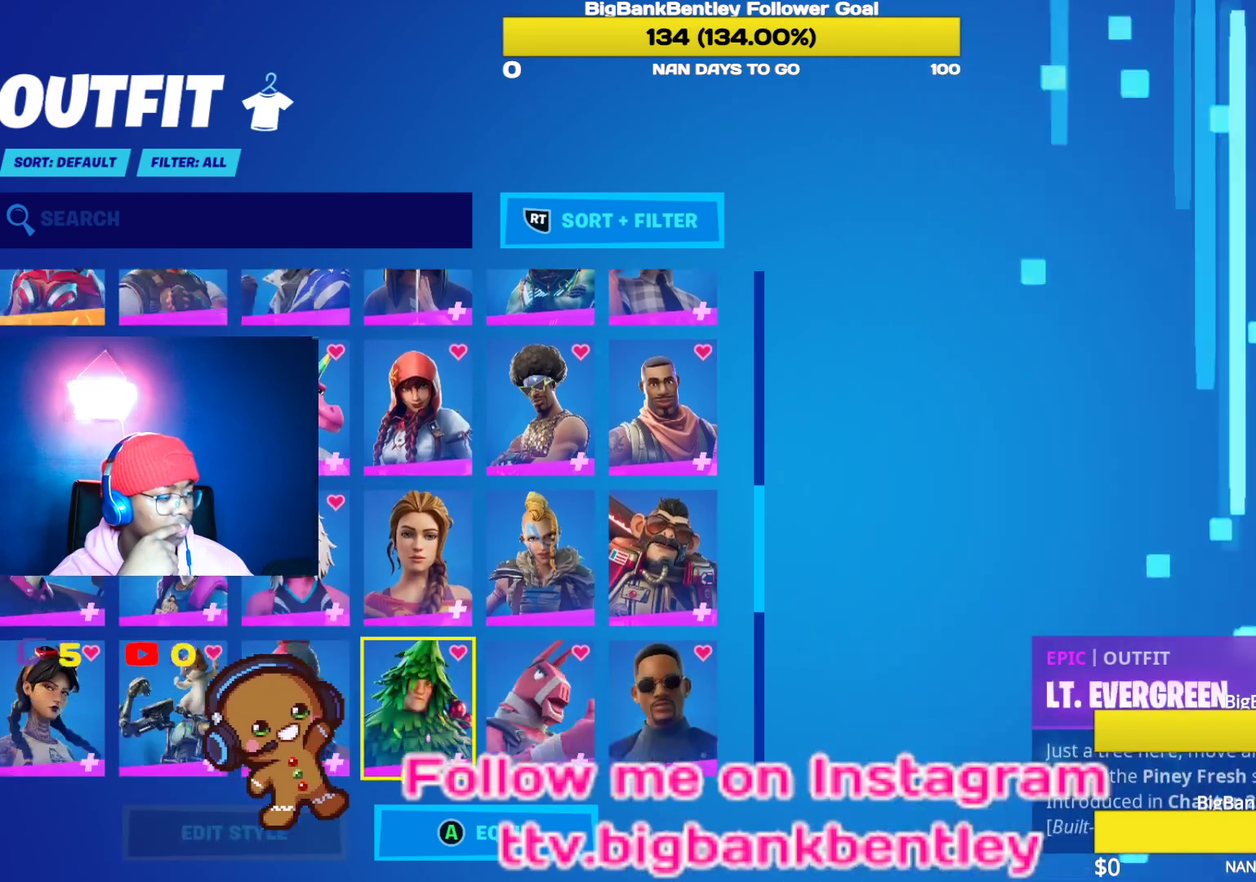
{"dt_ms": 500, "buttons": [], "left_stick": "center", "right_stick": "center", "events": [[300, "DPAD_DOWN", "up"]]}
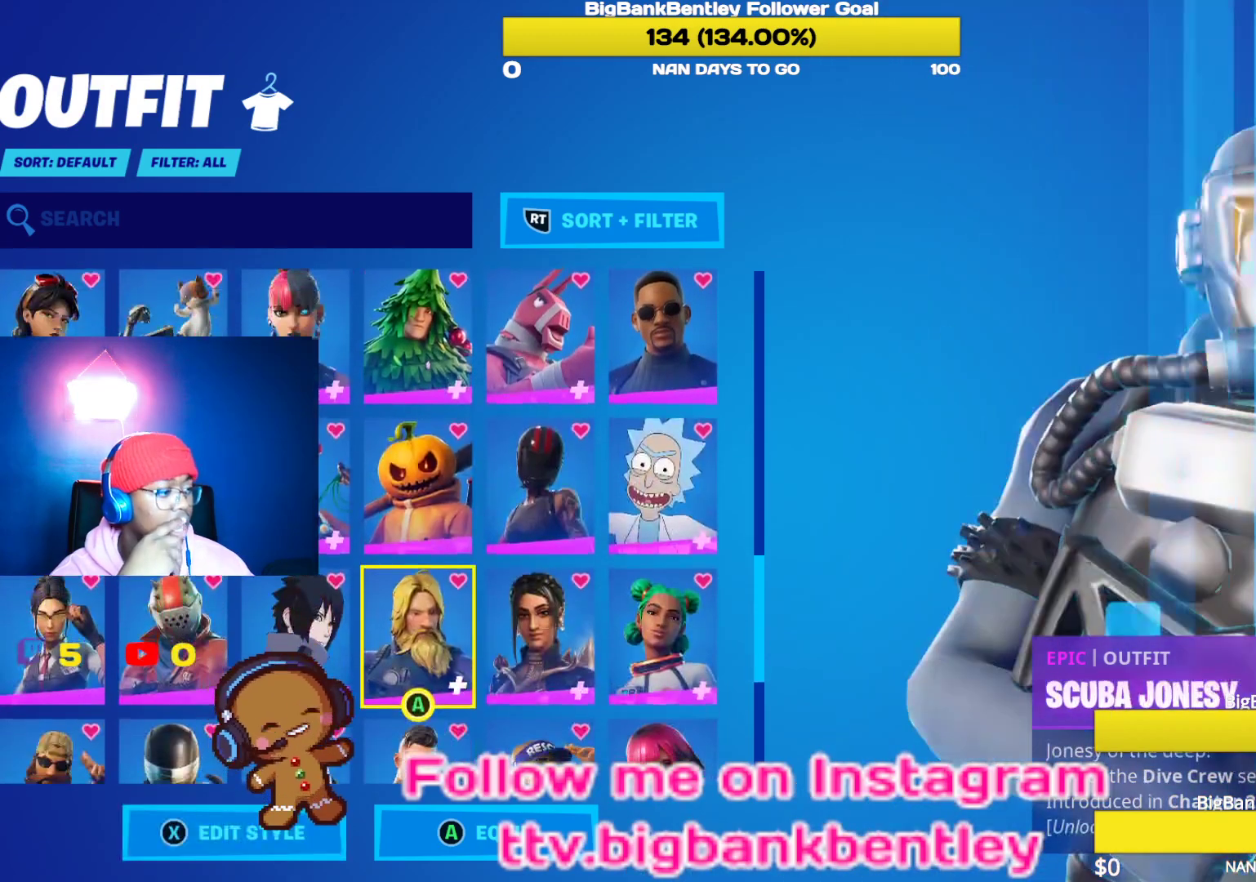
{"dt_ms": 500, "buttons": ["DPAD_DOWN"], "left_stick": "center", "right_stick": "center", "events": [[117, "DPAD_DOWN", "down"], [233, "DPAD_DOWN", "up"], [467, "DPAD_DOWN", "down"]]}
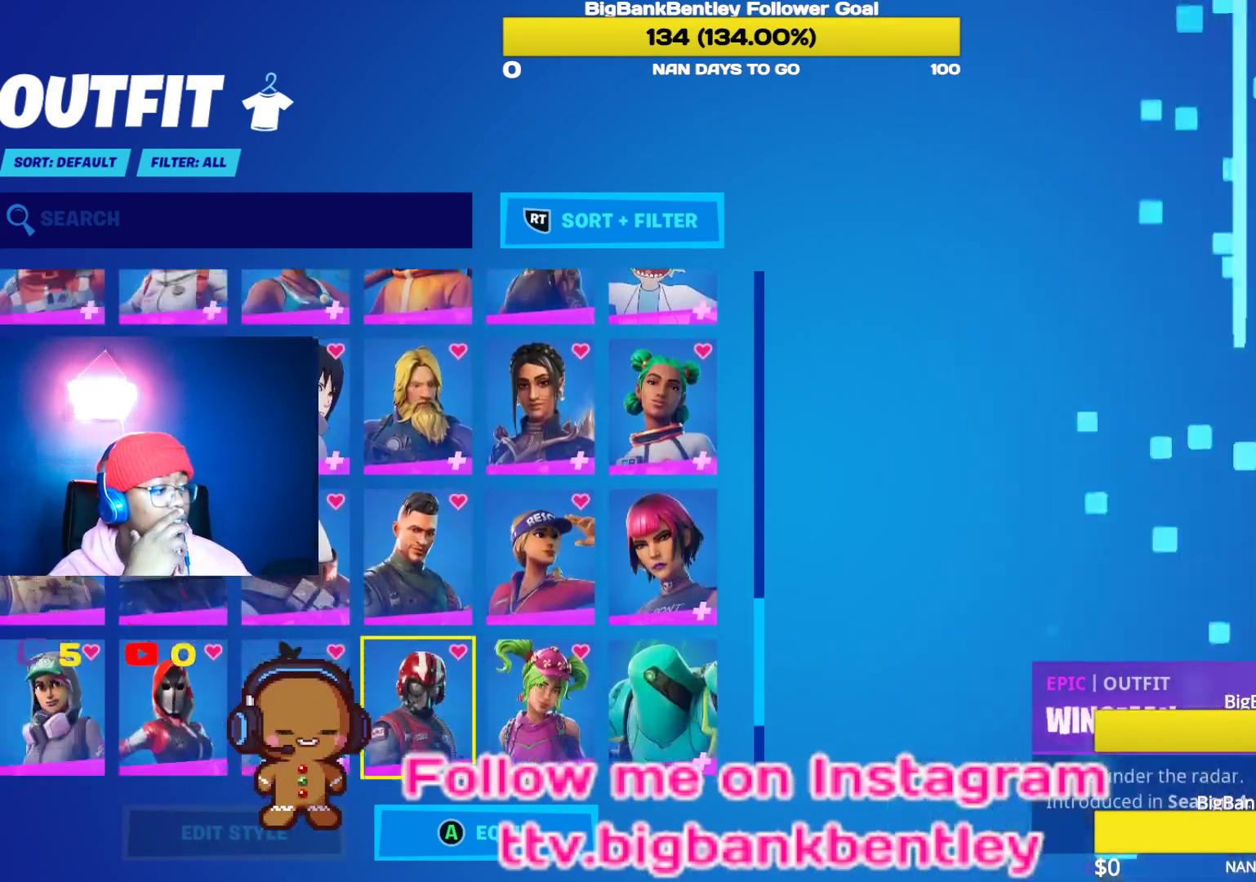
{"dt_ms": 500, "buttons": [], "left_stick": "center", "right_stick": "center", "events": [[100, "DPAD_DOWN", "up"]]}
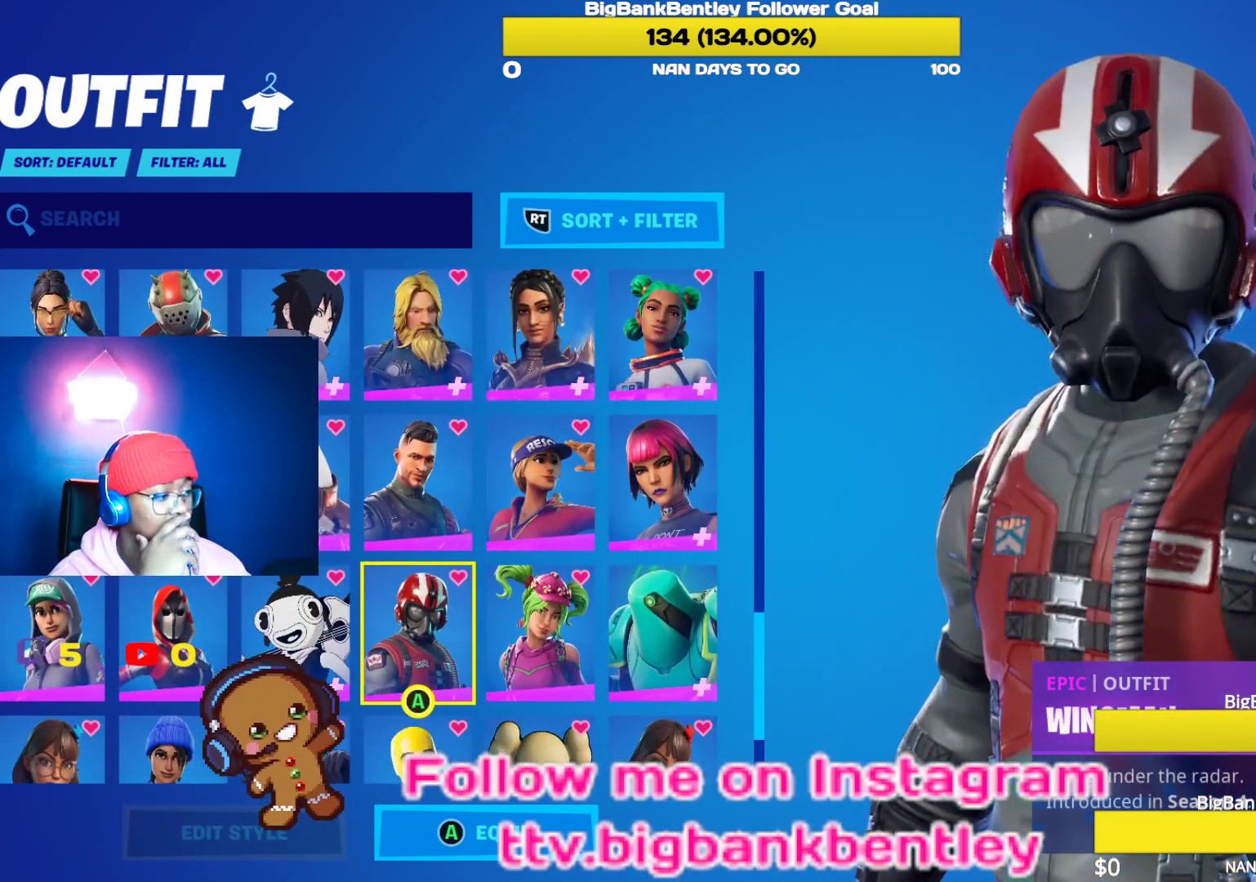
{"dt_ms": 500, "buttons": [], "left_stick": "center", "right_stick": "center", "events": [[33, "DPAD_UP", "down"], [150, "DPAD_UP", "up"]]}
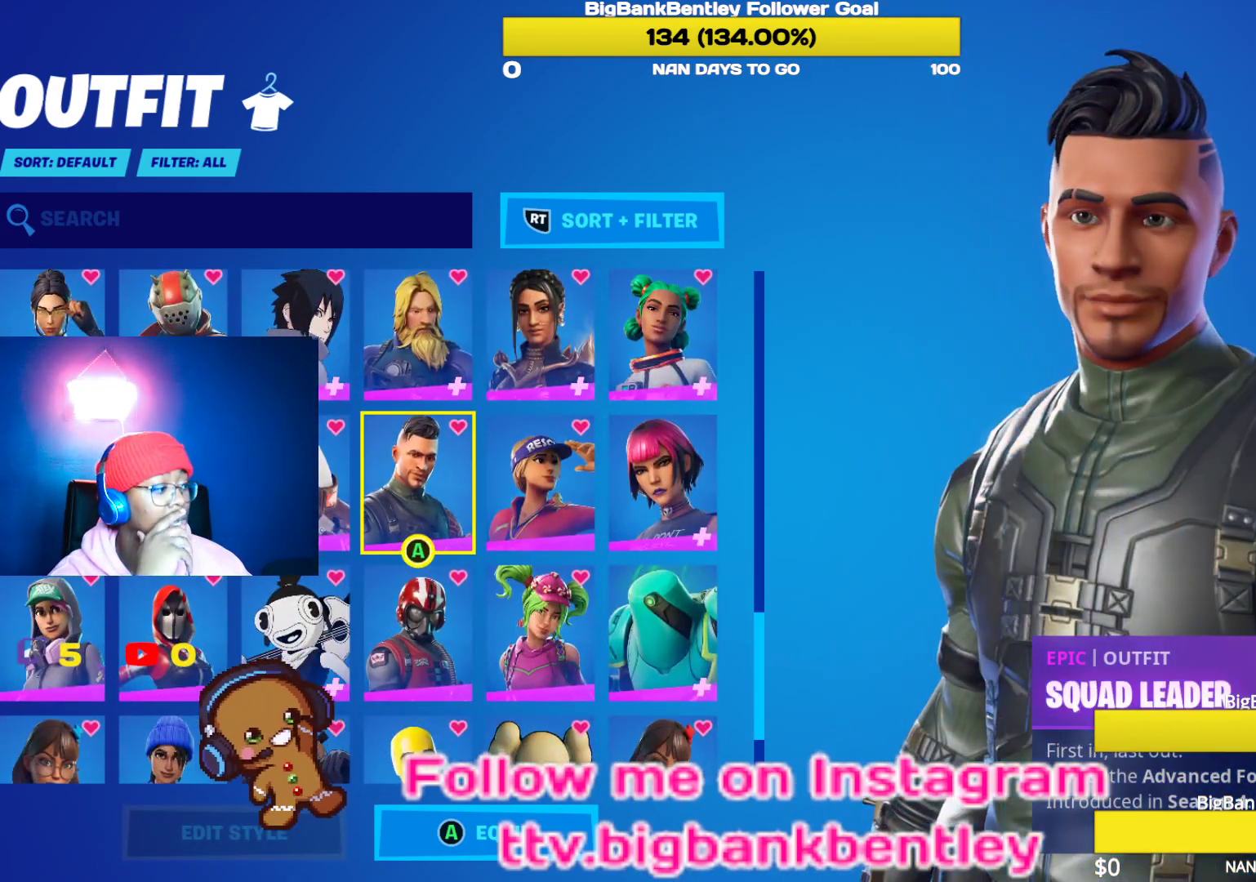
{"dt_ms": 500, "buttons": [], "left_stick": "center", "right_stick": "center", "events": []}
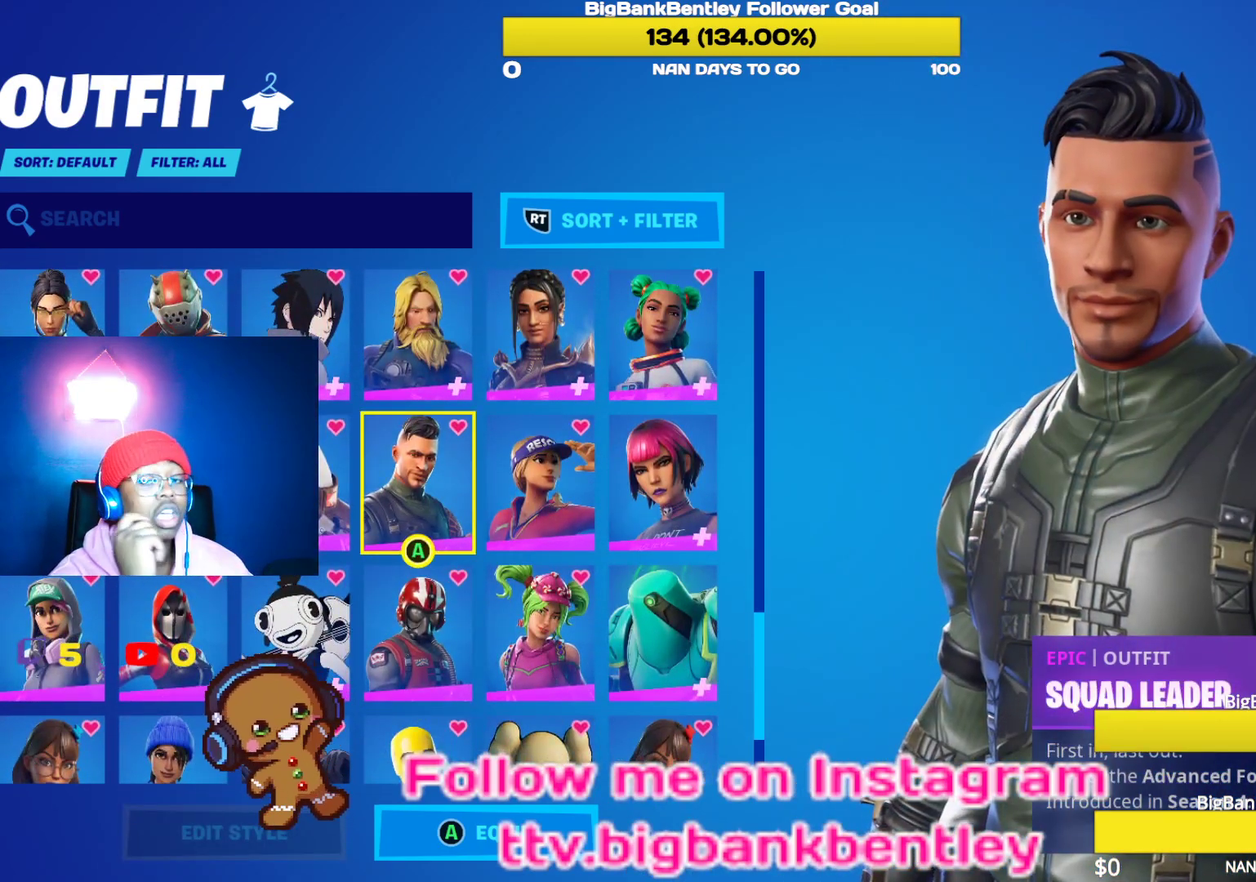
{"dt_ms": 500, "buttons": [], "left_stick": "center", "right_stick": "center", "events": []}
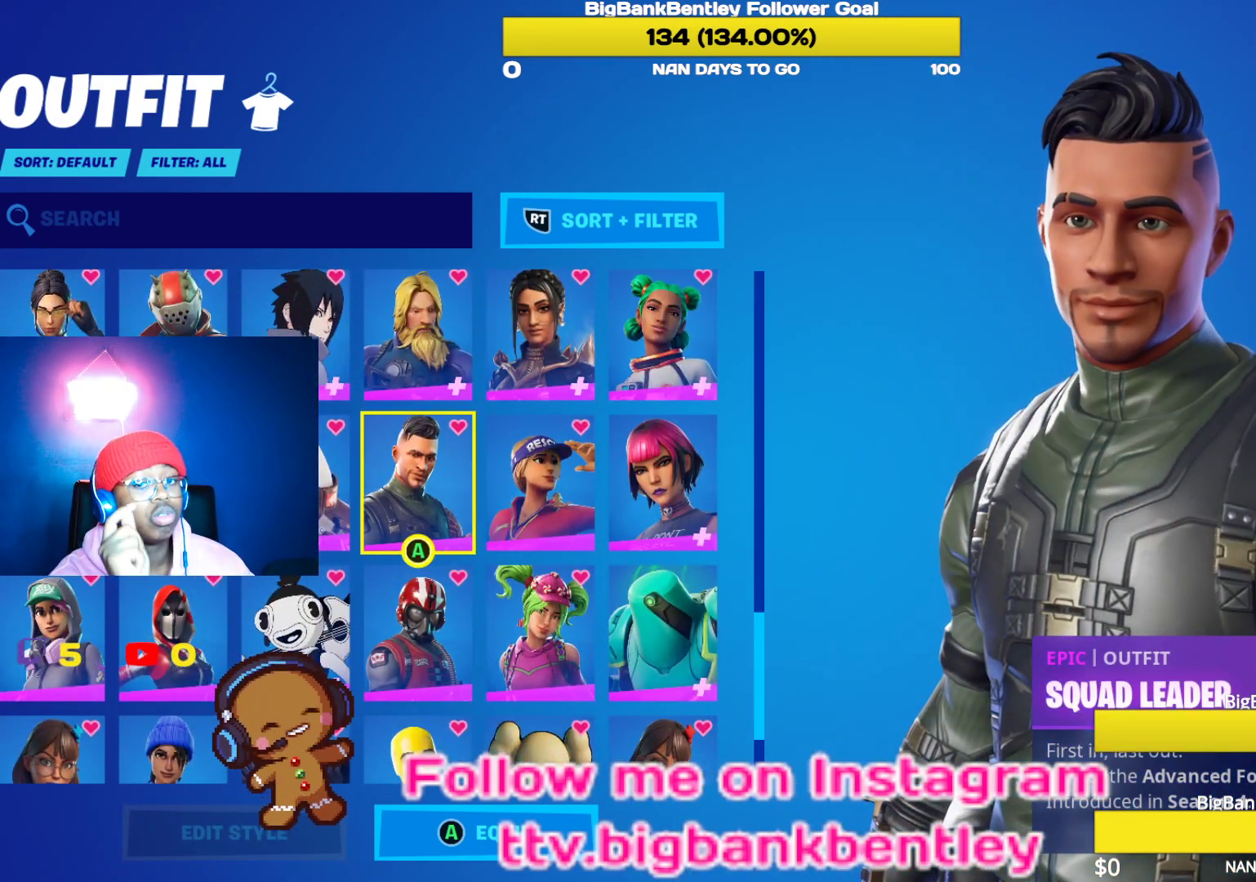
{"dt_ms": 500, "buttons": [], "left_stick": "center", "right_stick": "center", "events": []}
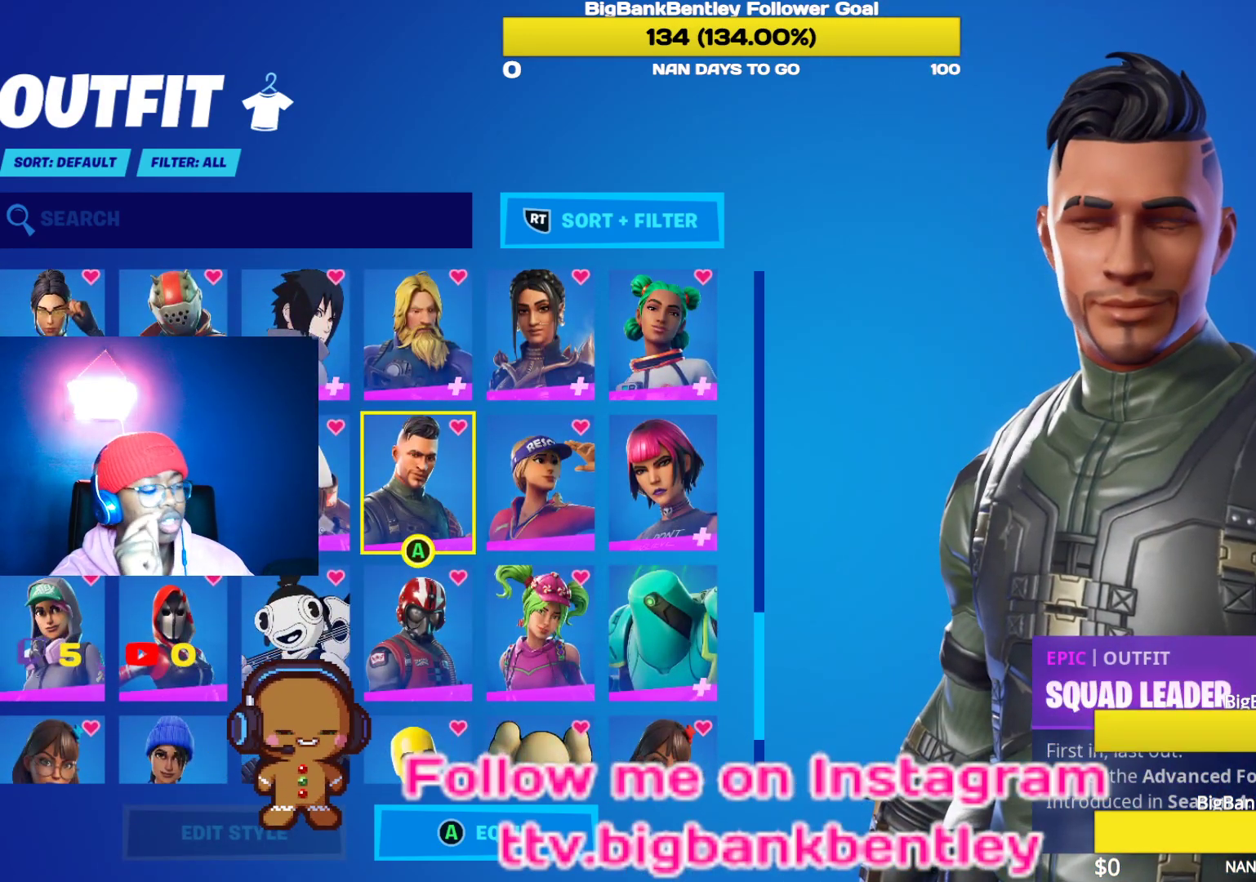
{"dt_ms": 500, "buttons": [], "left_stick": "center", "right_stick": "center", "events": [[200, "DPAD_UP", "down"], [483, "DPAD_UP", "up"]]}
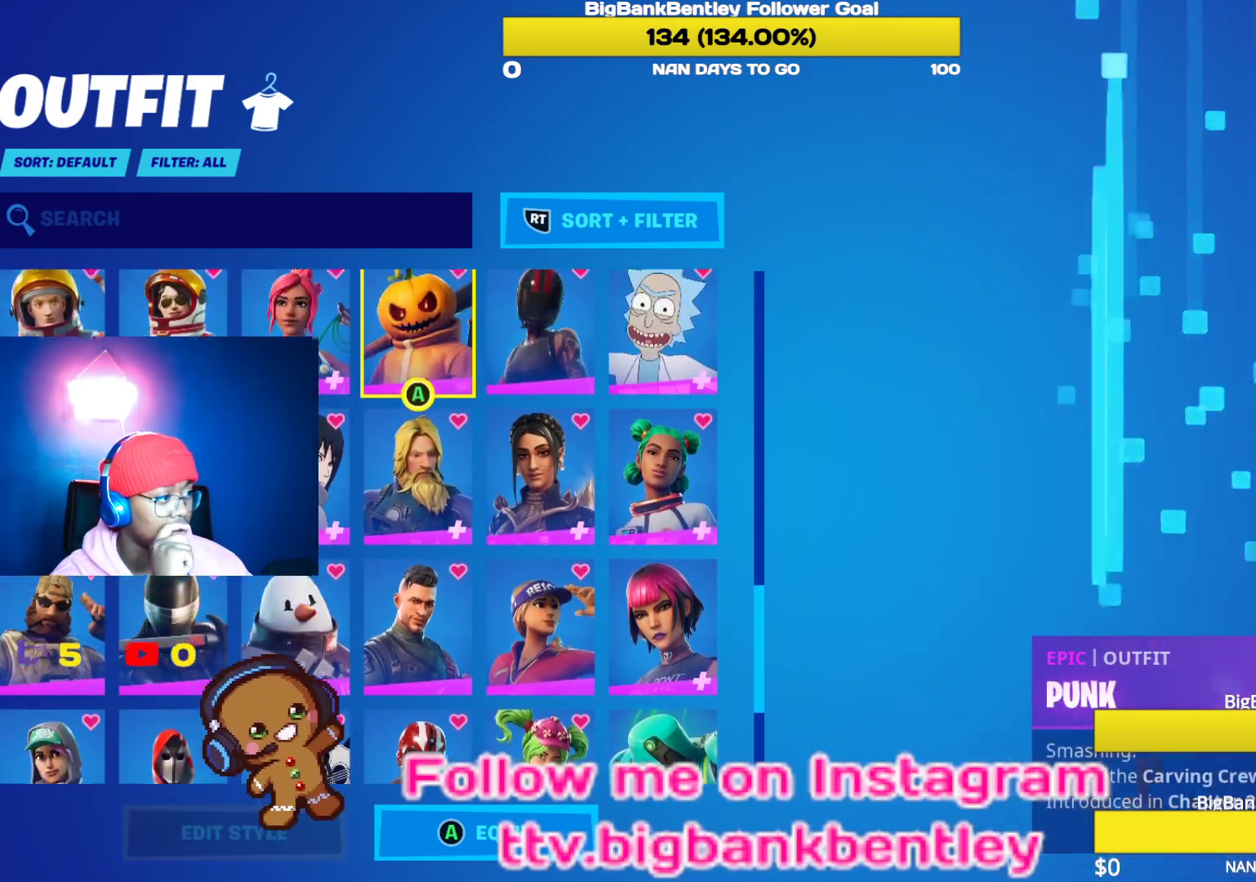
{"dt_ms": 500, "buttons": [], "left_stick": "center", "right_stick": "center", "events": []}
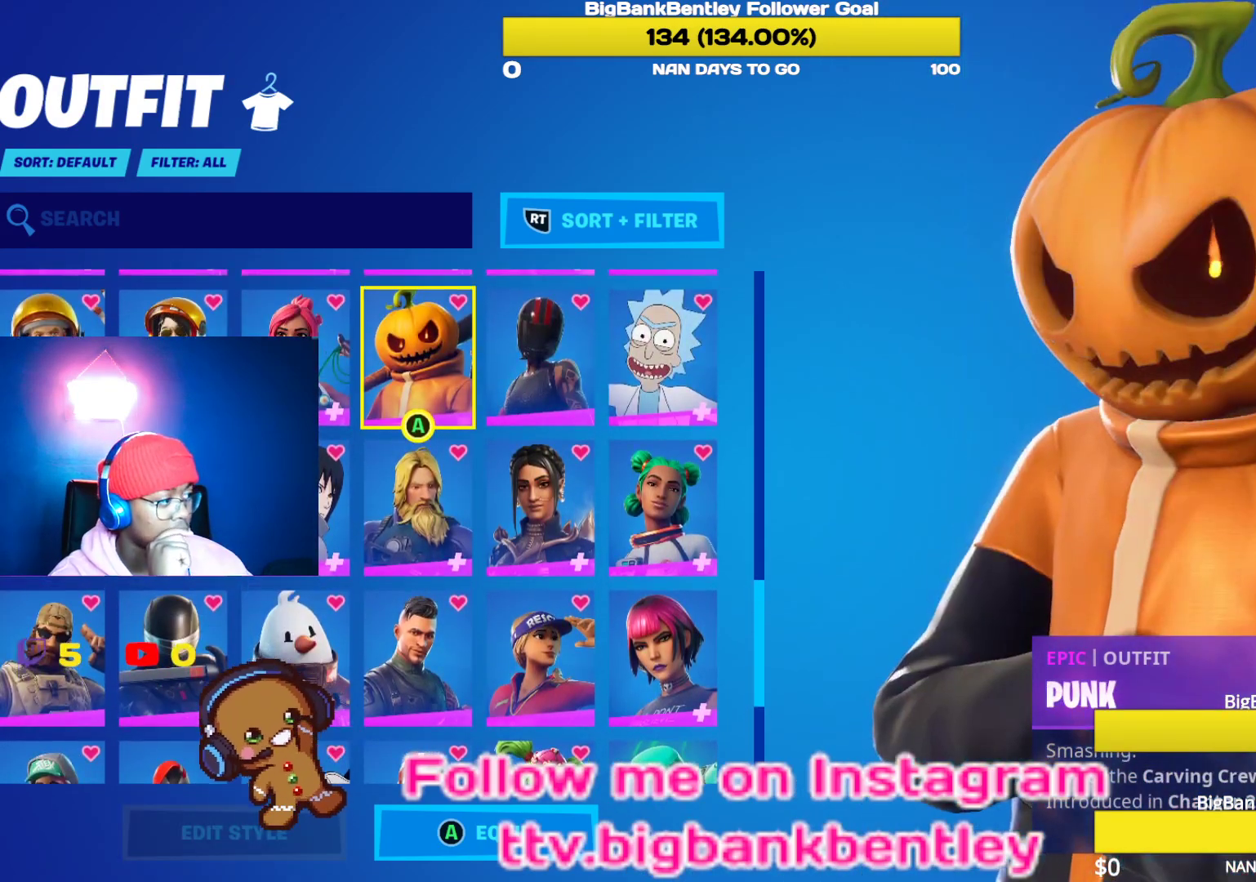
{"dt_ms": 500, "buttons": [], "left_stick": "center", "right_stick": "center", "events": []}
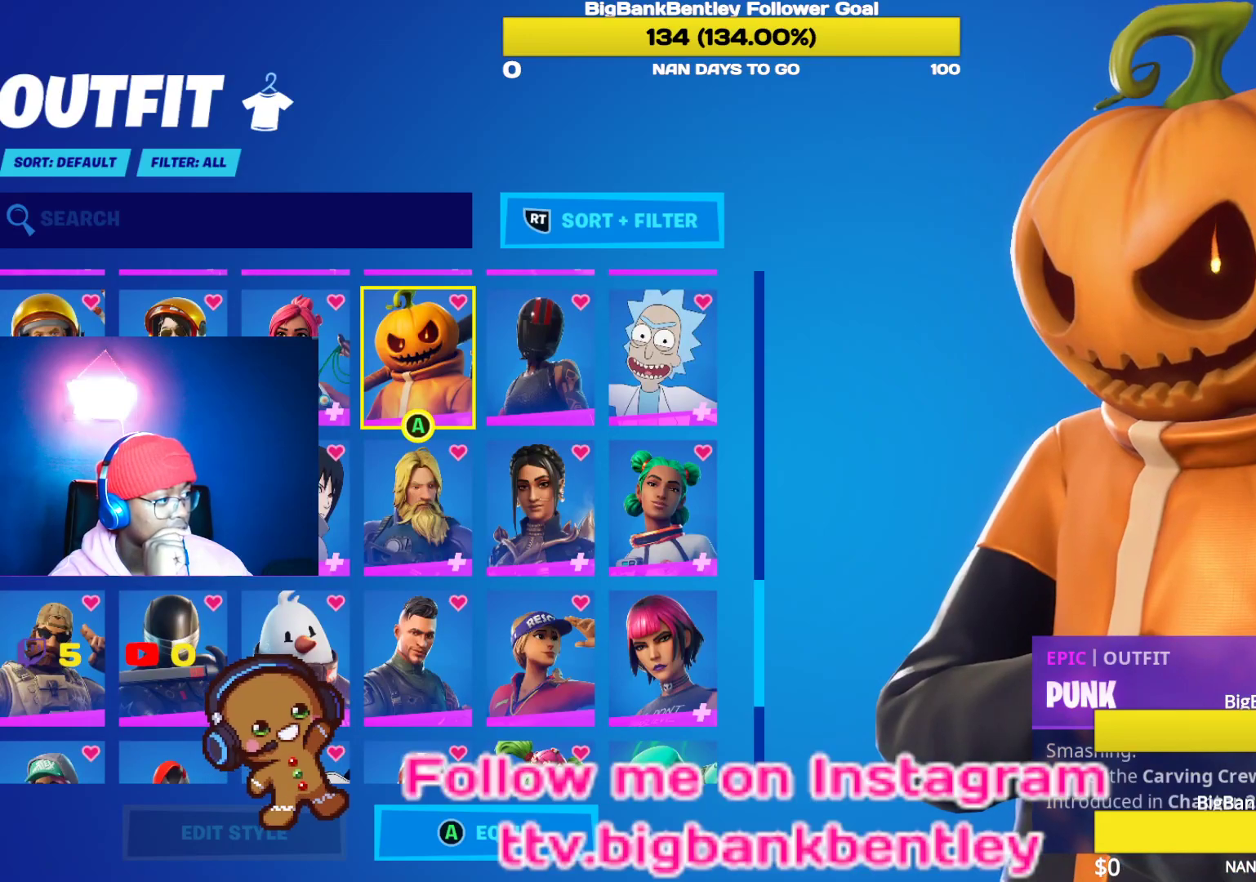
{"dt_ms": 500, "buttons": [], "left_stick": "center", "right_stick": "center", "events": []}
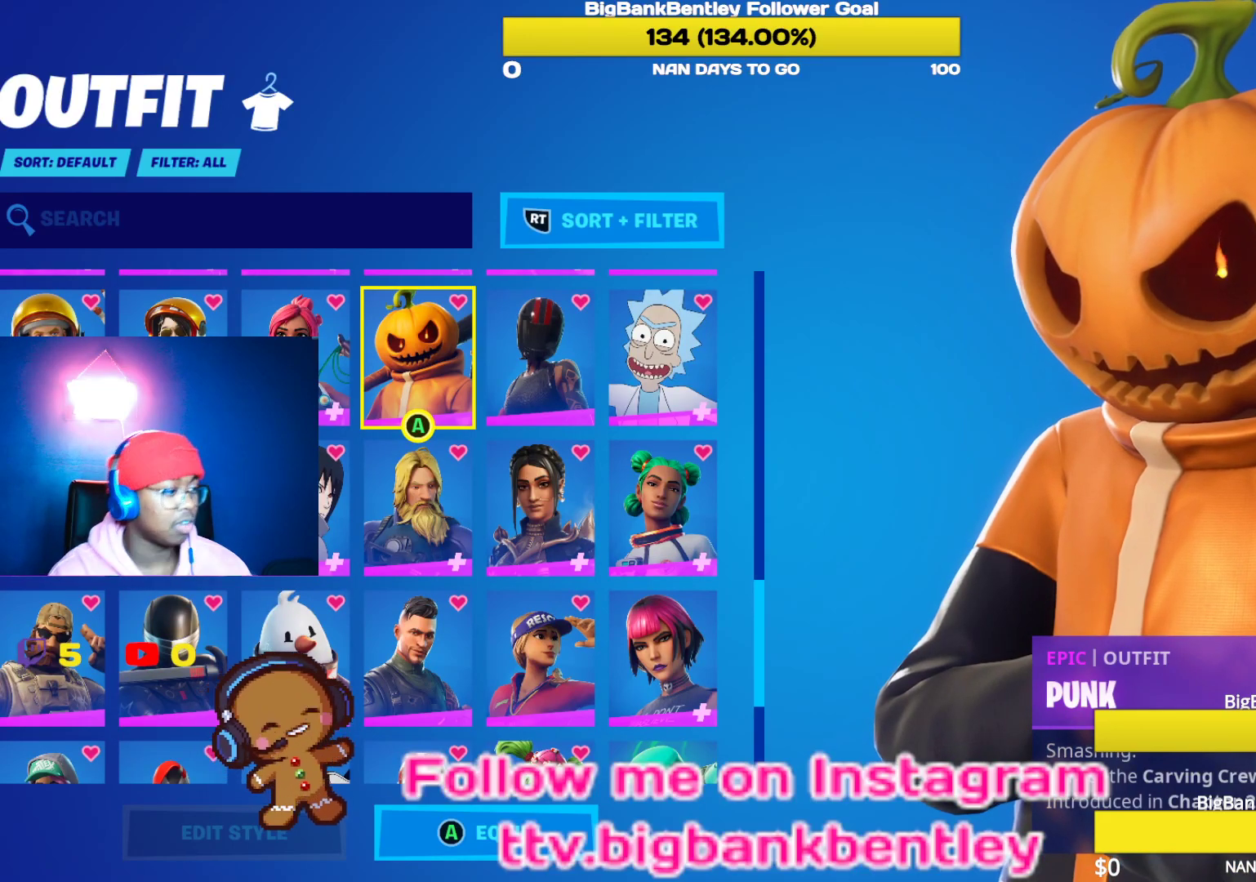
{"dt_ms": 500, "buttons": [], "left_stick": "center", "right_stick": "center", "events": []}
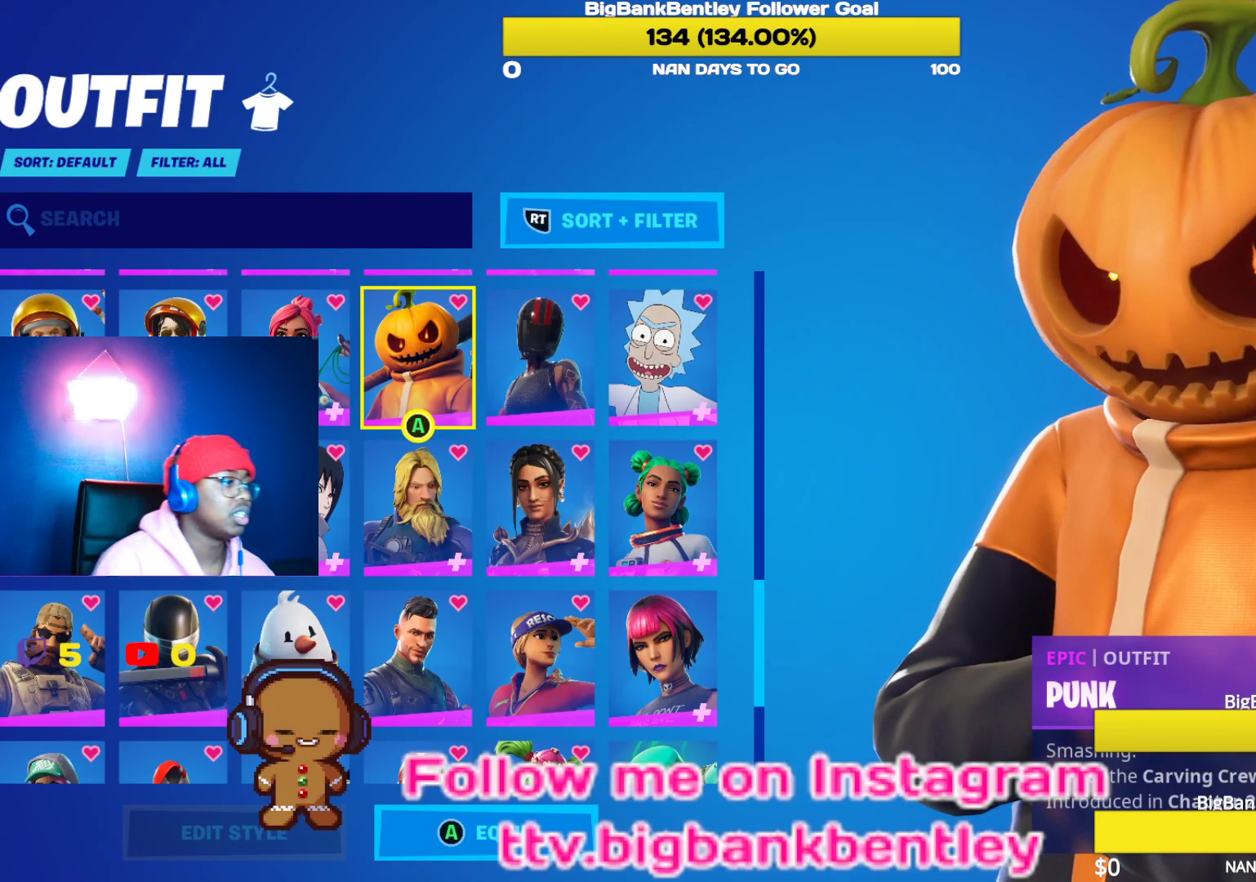
{"dt_ms": 500, "buttons": [], "left_stick": "center", "right_stick": "center", "events": [[67, "B", "down"], [200, "B", "up"], [300, "L1", "down"], [433, "L1", "up"]]}
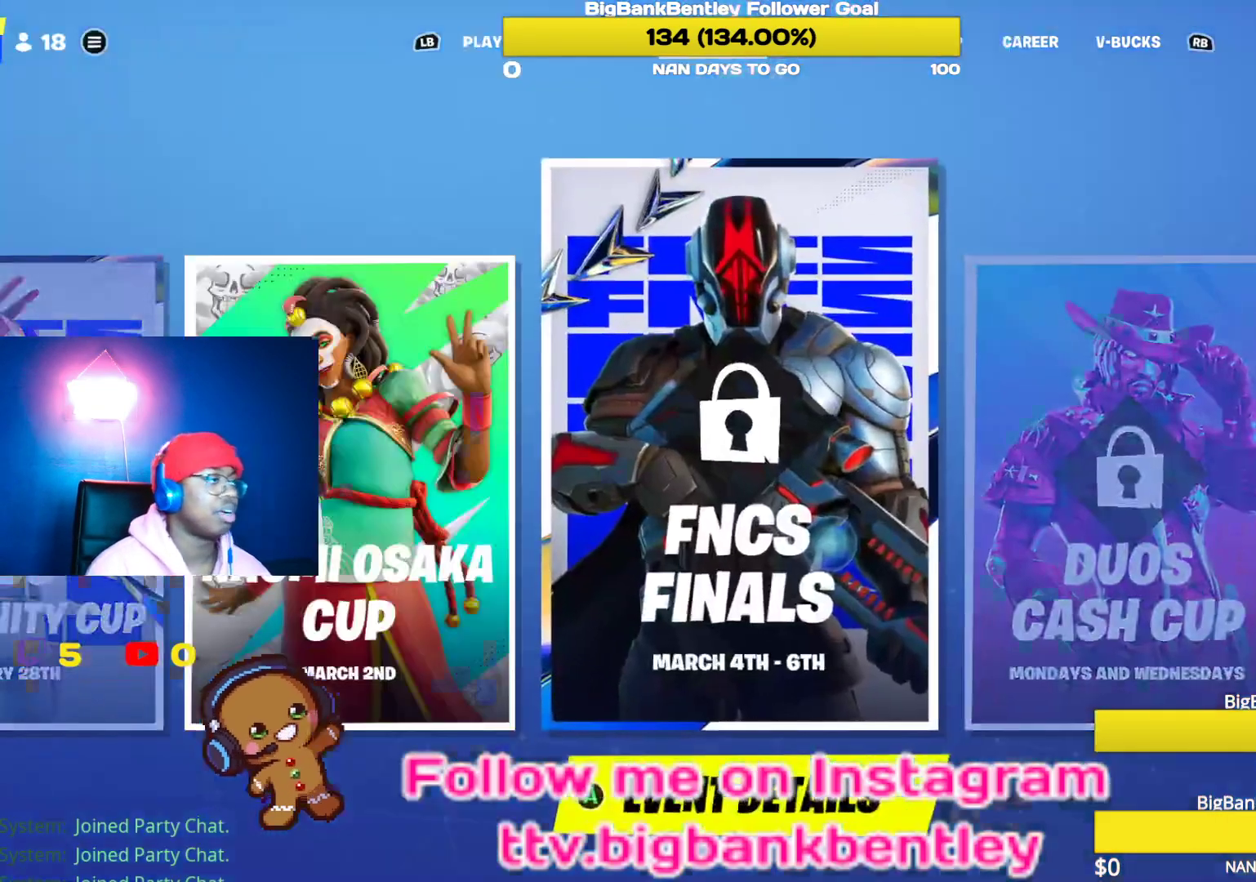
{"dt_ms": 1000, "buttons": [], "left_stick": "center", "right_stick": "center"}
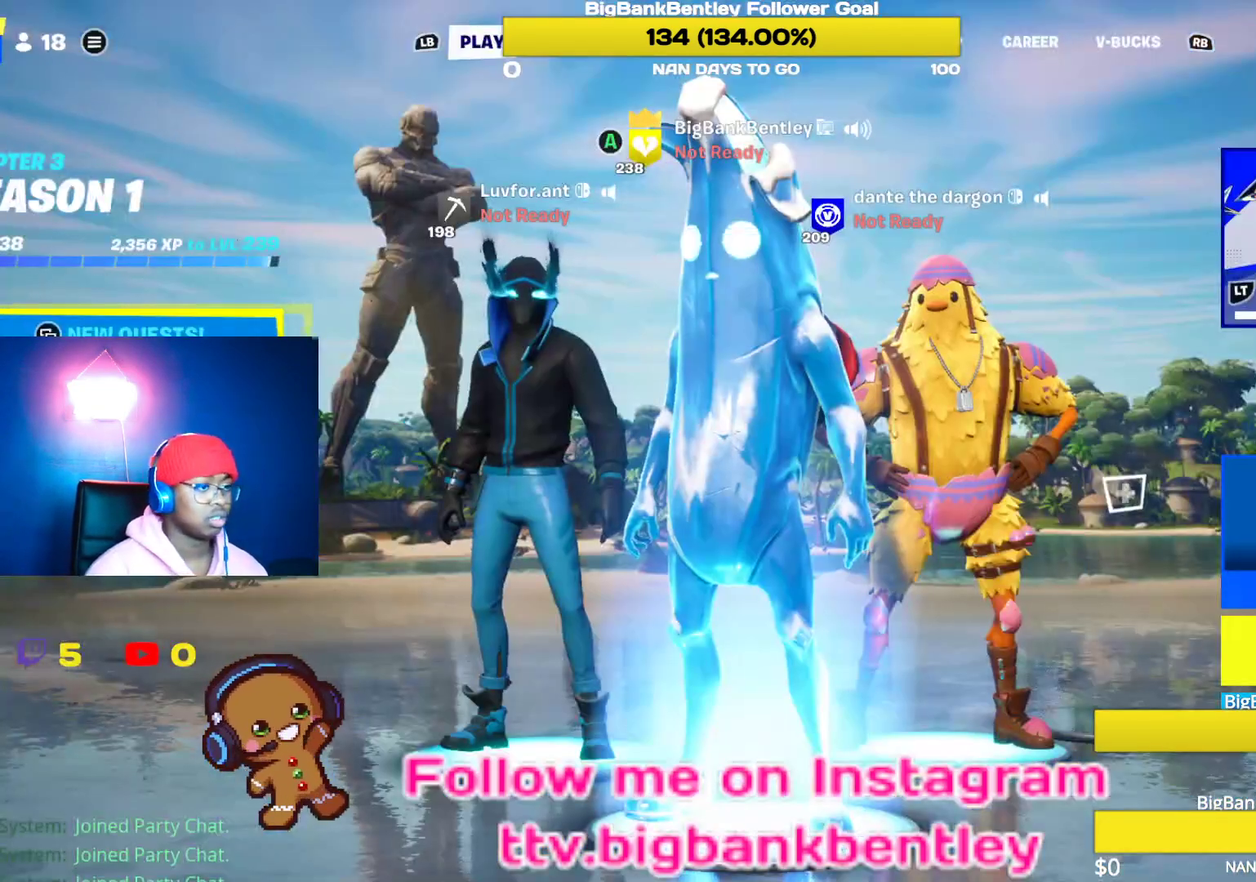
{"dt_ms": 500, "buttons": [], "left_stick": "center", "right_stick": "center", "events": []}
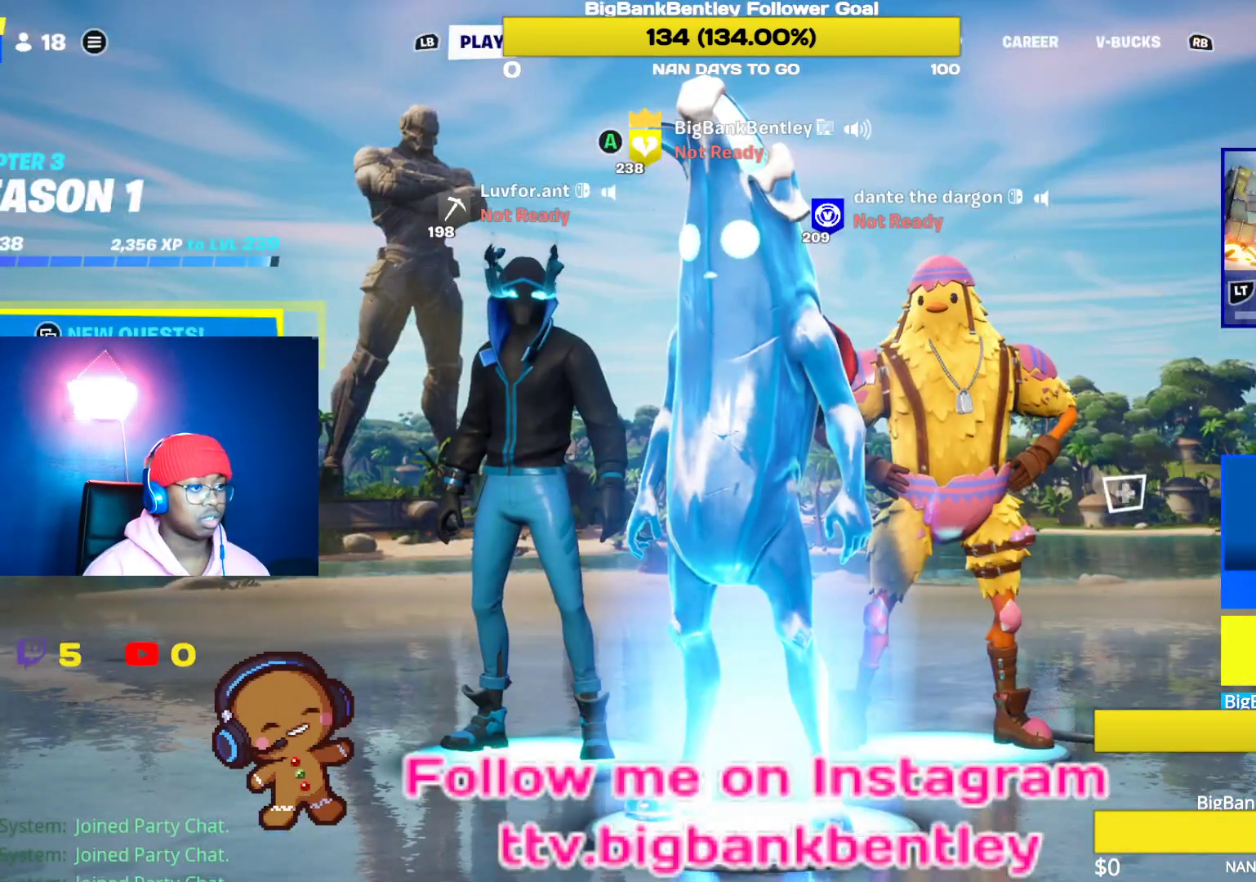
{"dt_ms": 500, "buttons": [], "left_stick": "center", "right_stick": "center", "events": [[83, "DPAD_RIGHT", "down"], [200, "DPAD_RIGHT", "up"]]}
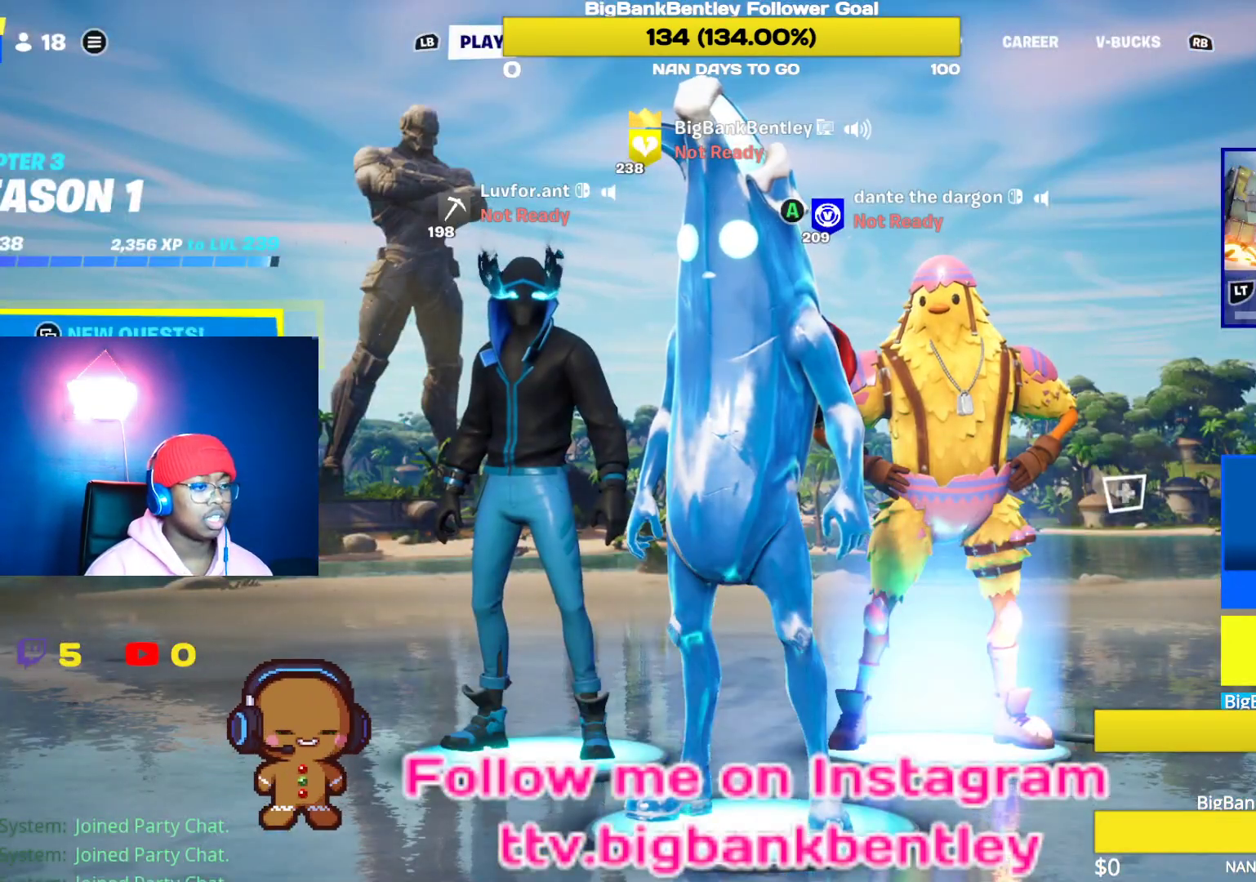
{"dt_ms": 500, "buttons": ["DPAD_RIGHT"], "left_stick": "center", "right_stick": "center", "events": [[133, "DPAD_LEFT", "down"], [250, "DPAD_LEFT", "up"], [417, "DPAD_RIGHT", "down"]]}
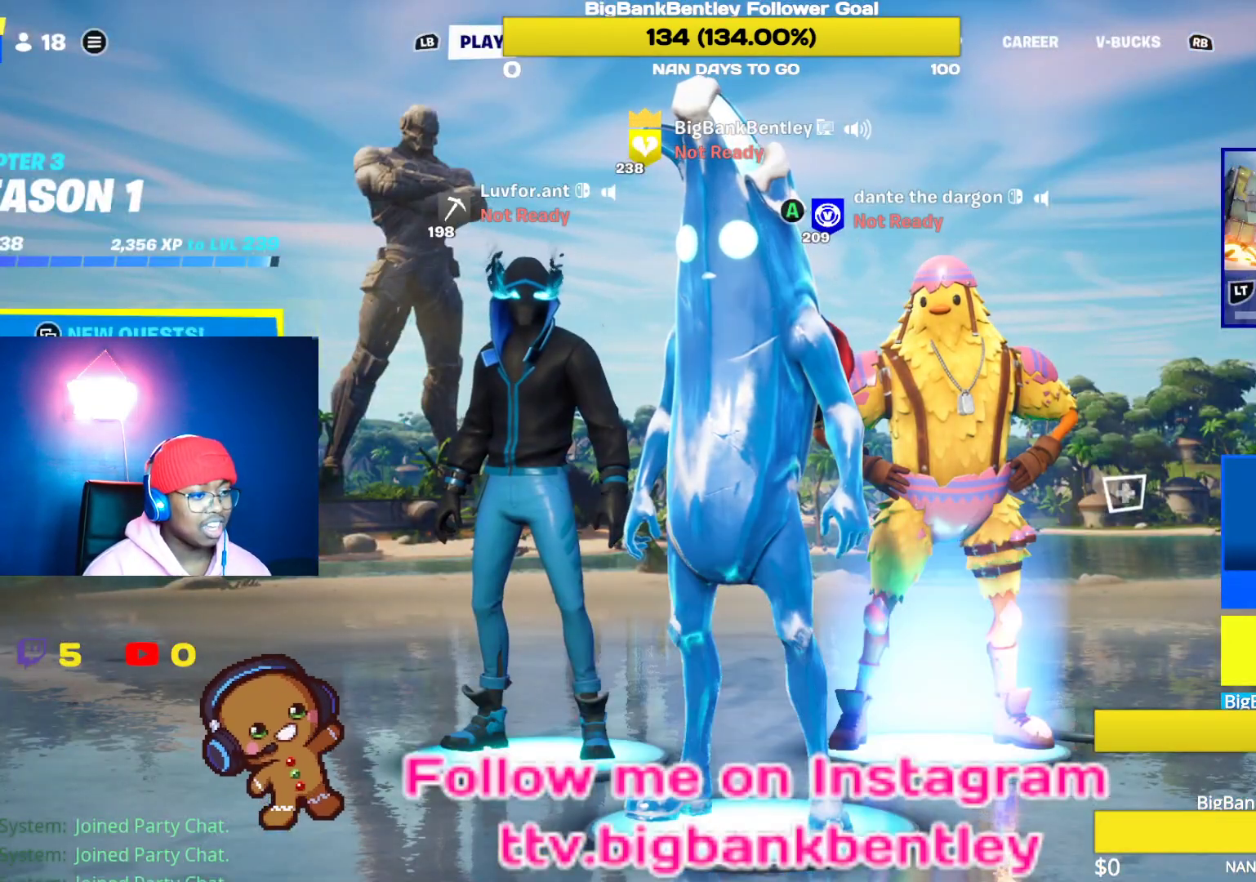
{"dt_ms": 500, "buttons": [], "left_stick": "center", "right_stick": "center", "events": [[50, "DPAD_RIGHT", "up"], [300, "DPAD_LEFT", "down"], [417, "DPAD_LEFT", "up"]]}
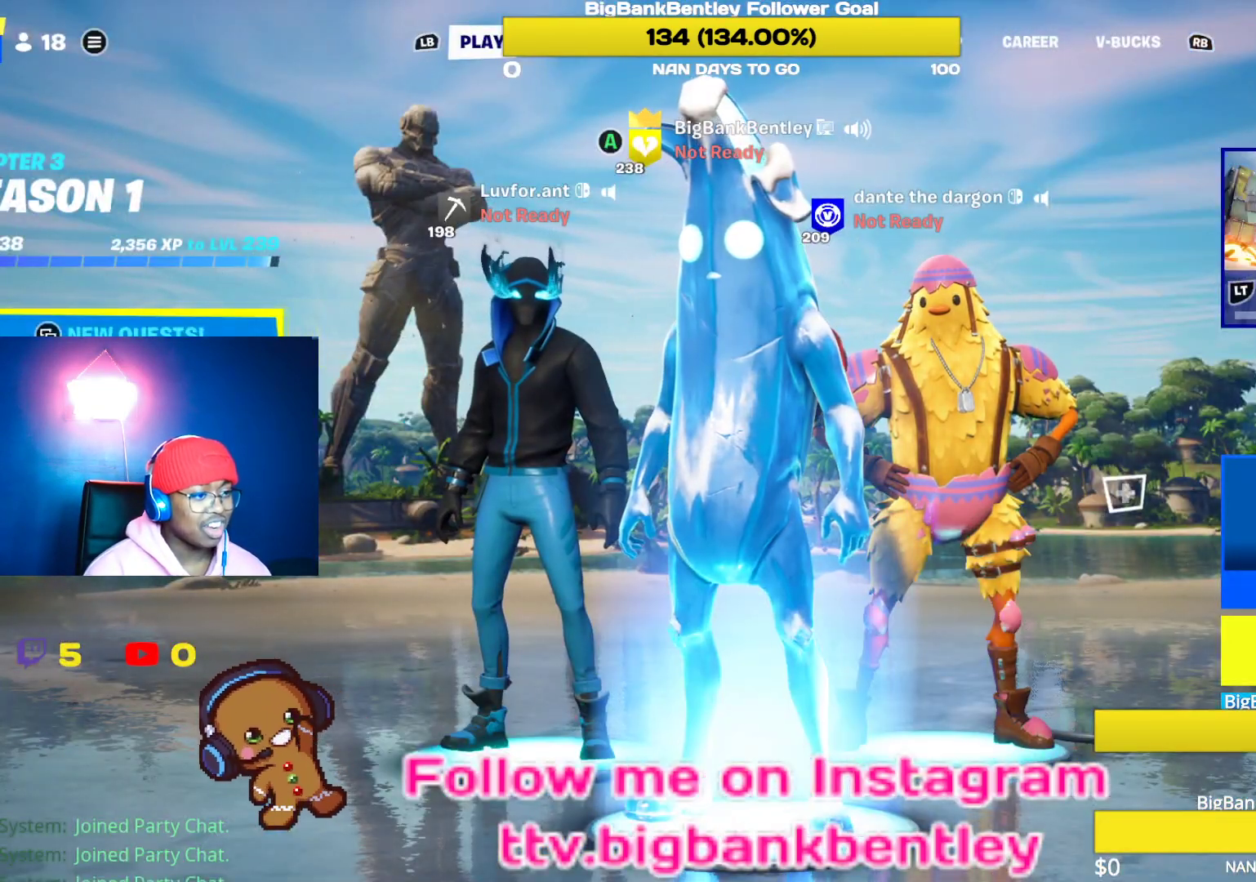
{"dt_ms": 500, "buttons": ["DPAD_LEFT"], "left_stick": "center", "right_stick": "center", "events": [[133, "DPAD_RIGHT", "down"], [250, "DPAD_RIGHT", "up"], [433, "DPAD_LEFT", "down"]]}
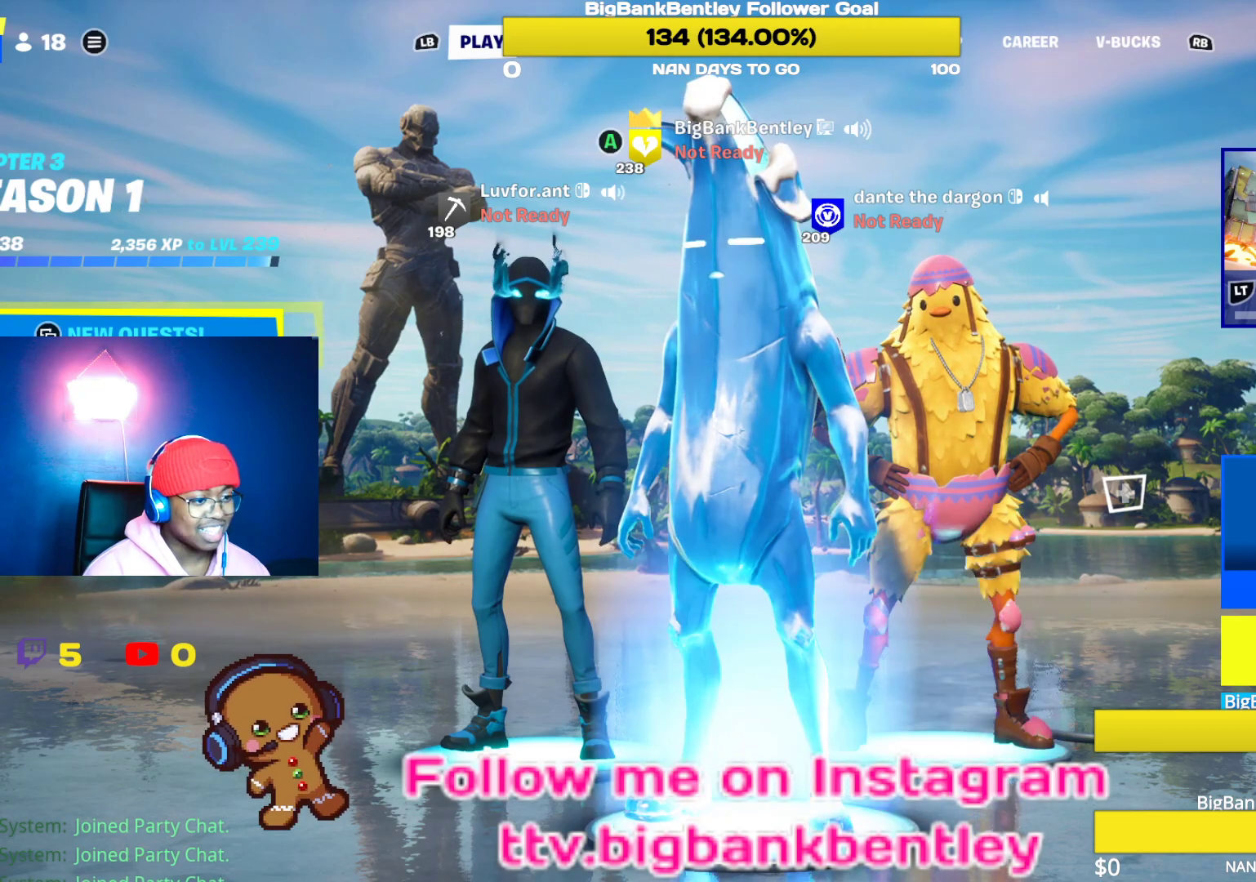
{"dt_ms": 500, "buttons": [], "left_stick": "center", "right_stick": "center", "events": [[67, "DPAD_LEFT", "up"], [250, "DPAD_RIGHT", "down"], [350, "DPAD_RIGHT", "up"]]}
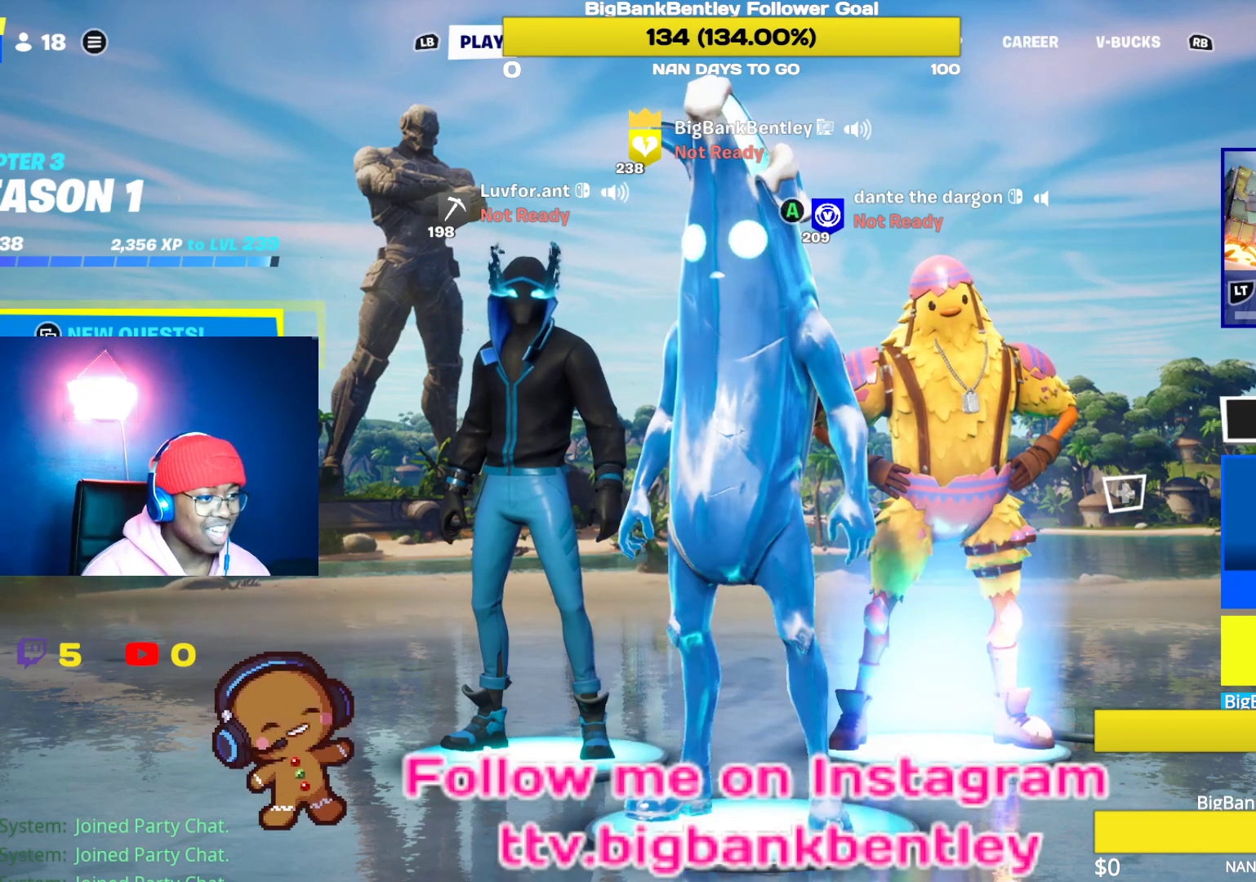
{"dt_ms": 500, "buttons": [], "left_stick": "center", "right_stick": "center", "events": [[33, "DPAD_LEFT", "down"], [183, "DPAD_LEFT", "up"]]}